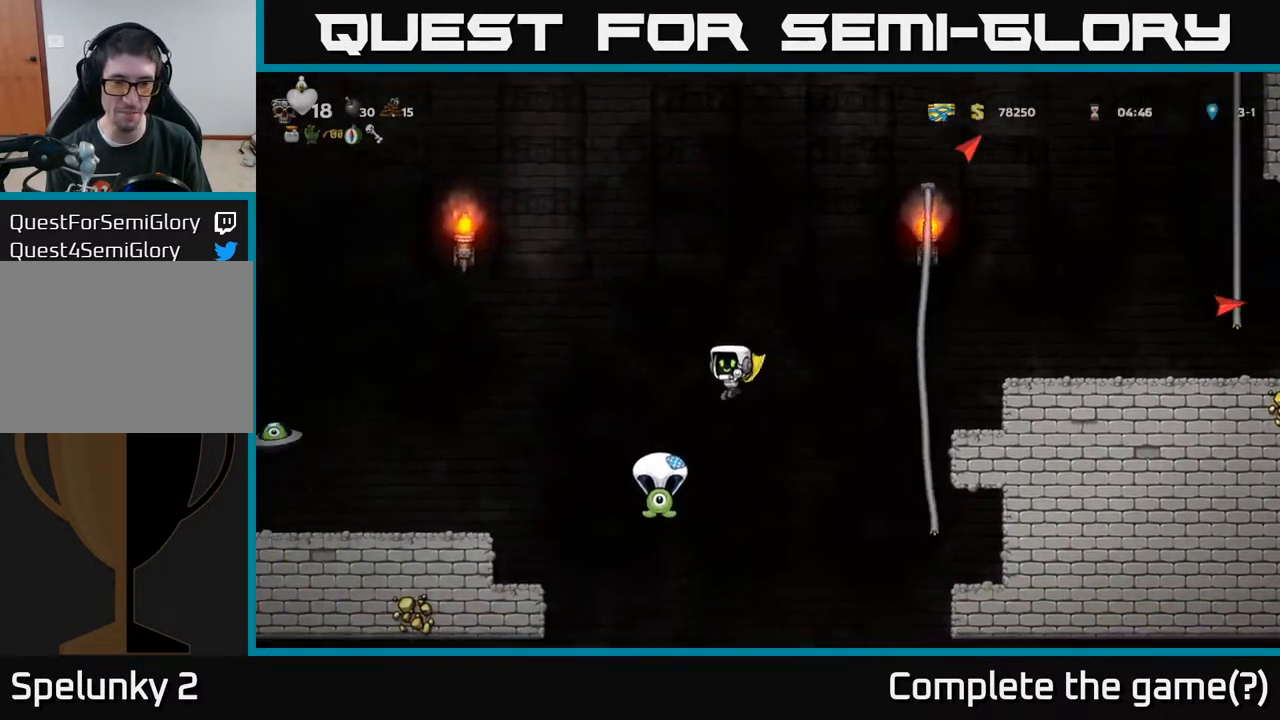
Gameplay with a controller (Xbox layout); each line is a JSON object with the inputs held at the frame after it. "events" lists button and stick changes between this image and that frame as [ms after this image, input, new state], when the widget could be followed in between.
{"buttons": ["A"], "left_stick": "center", "right_stick": "center", "events": [[33, "DPAD_LEFT", "up"]]}
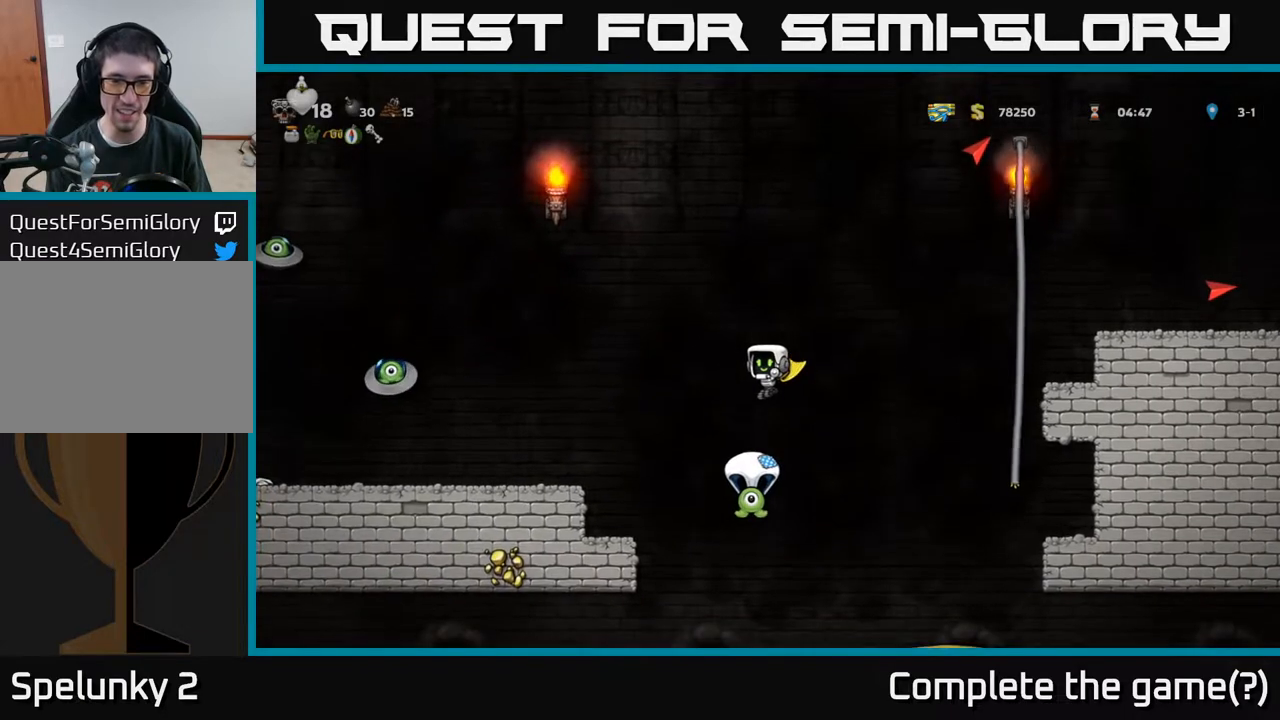
{"buttons": ["DPAD_RIGHT"], "left_stick": "center", "right_stick": "center", "events": [[33, "A", "up"], [317, "DPAD_LEFT", "down"], [350, "DPAD_LEFT", "up"], [400, "DPAD_RIGHT", "down"]]}
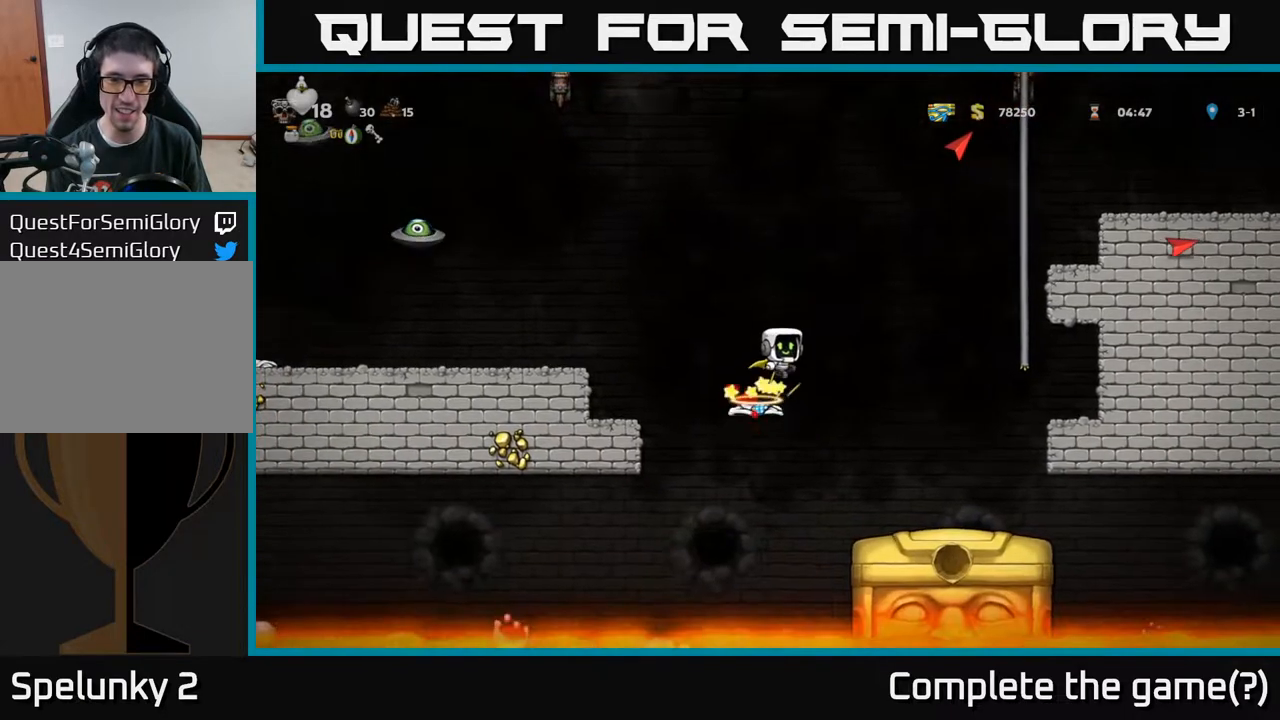
{"buttons": ["A", "DPAD_RIGHT"], "left_stick": "center", "right_stick": "center", "events": [[67, "DPAD_RIGHT", "up"], [117, "A", "down"], [417, "DPAD_RIGHT", "down"]]}
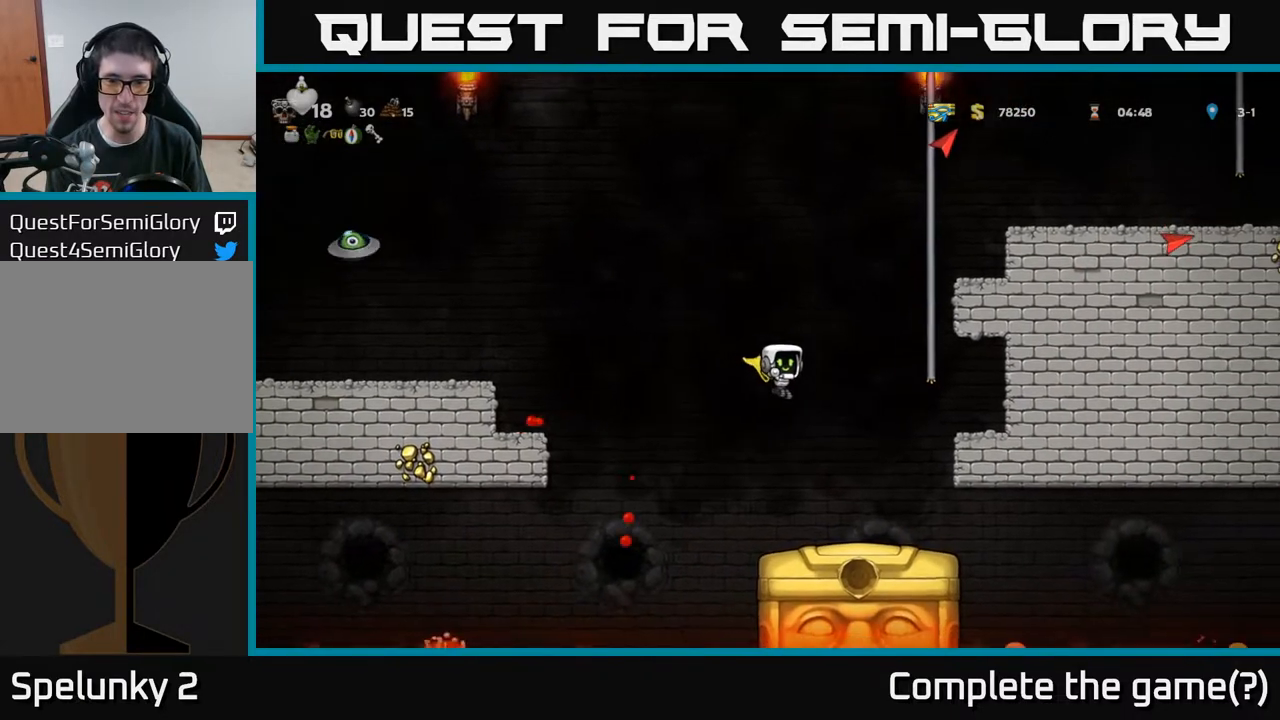
{"buttons": [], "left_stick": "center", "right_stick": "center", "events": [[83, "DPAD_RIGHT", "up"], [267, "A", "up"]]}
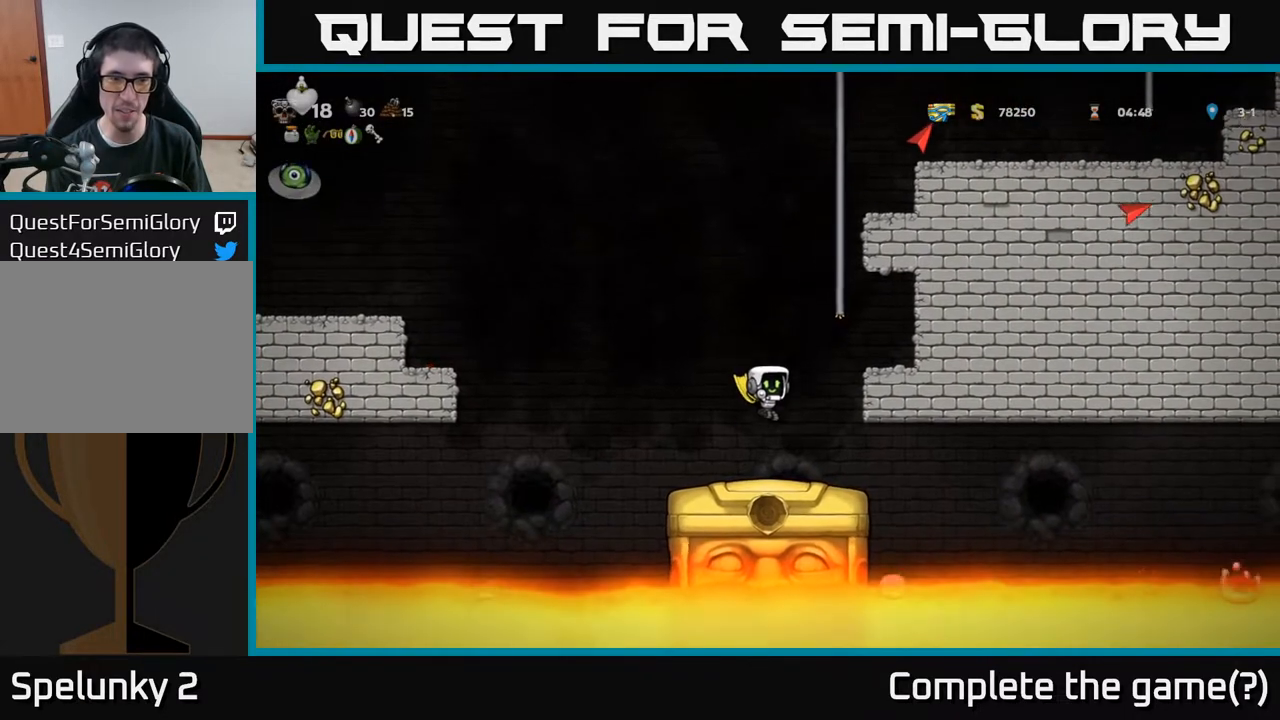
{"buttons": ["DPAD_LEFT"], "left_stick": "center", "right_stick": "center", "events": [[150, "DPAD_RIGHT", "down"], [217, "DPAD_RIGHT", "up"], [500, "DPAD_LEFT", "down"]]}
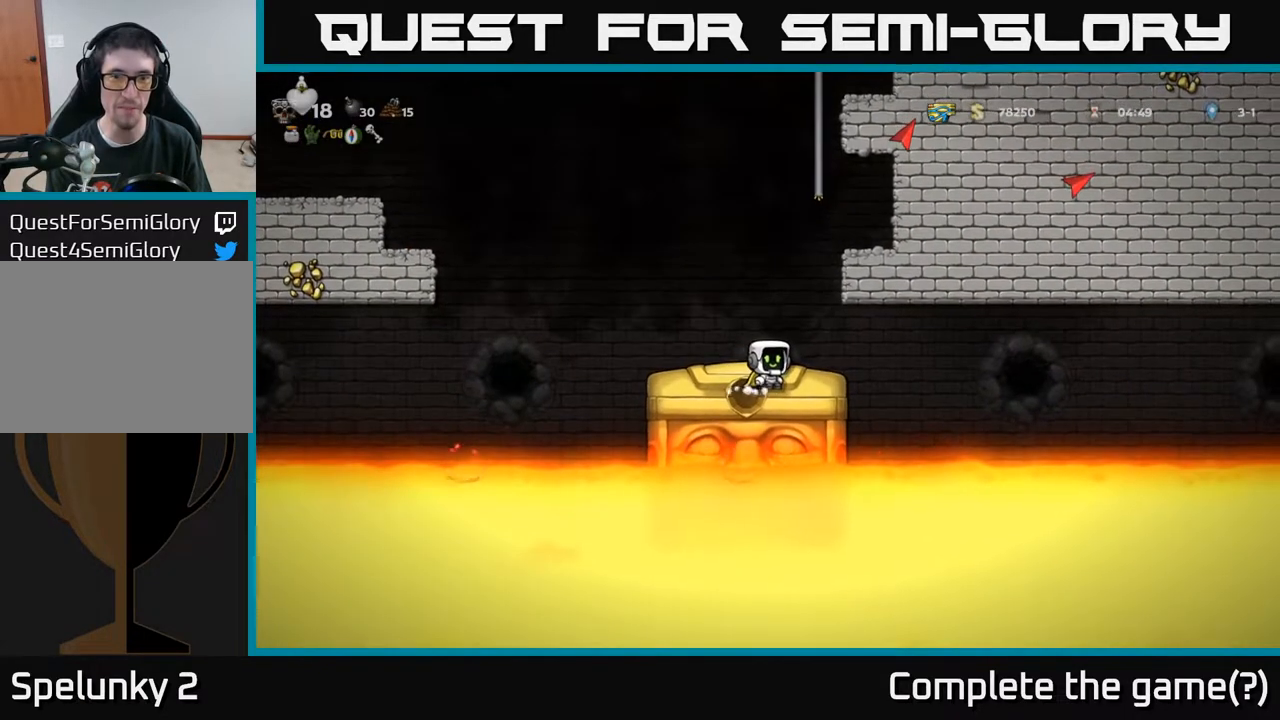
{"buttons": [], "left_stick": "center", "right_stick": "center", "events": [[33, "DPAD_LEFT", "up"]]}
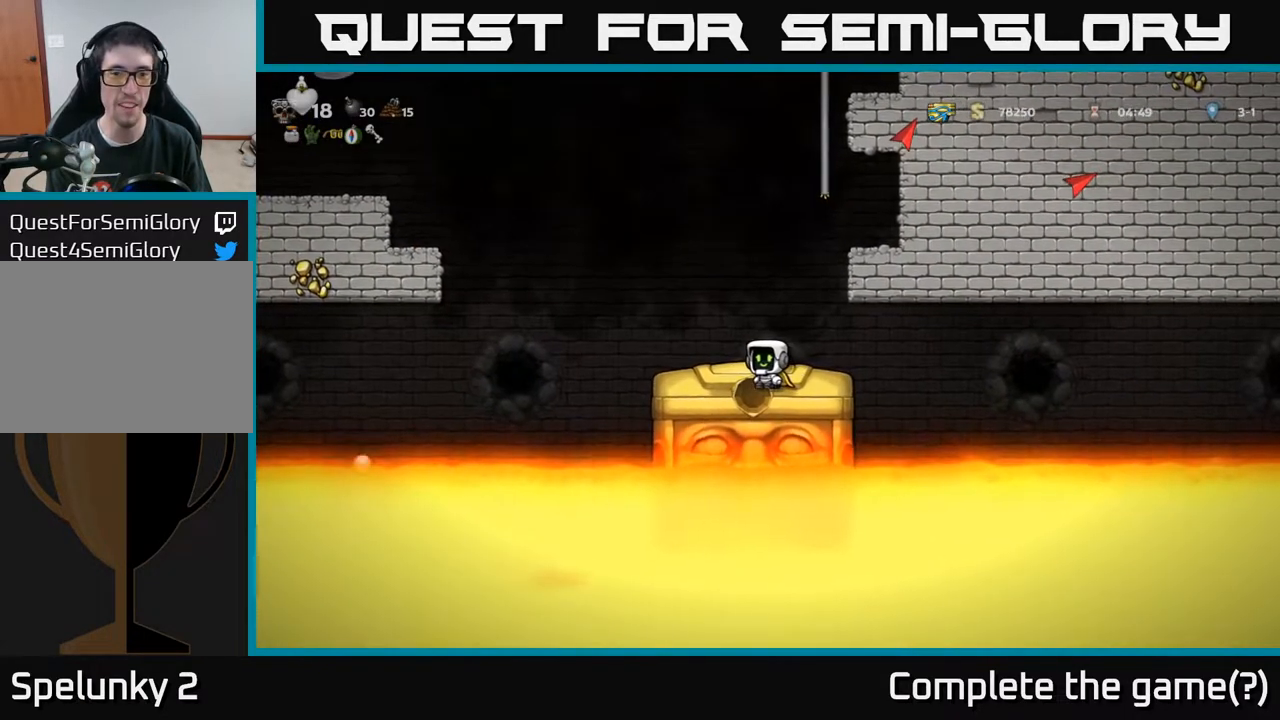
{"buttons": [], "left_stick": "center", "right_stick": "center", "events": [[233, "DPAD_RIGHT", "down"], [267, "DPAD_RIGHT", "up"]]}
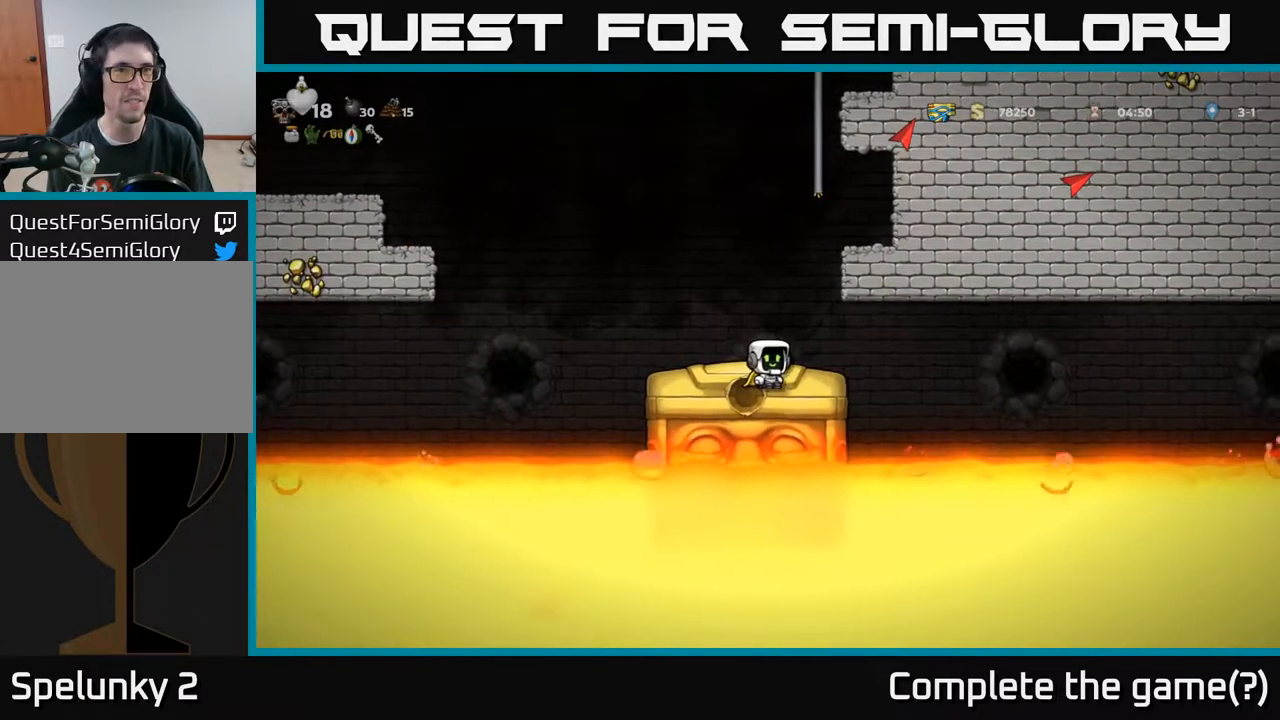
{"buttons": [], "left_stick": "center", "right_stick": "center", "events": []}
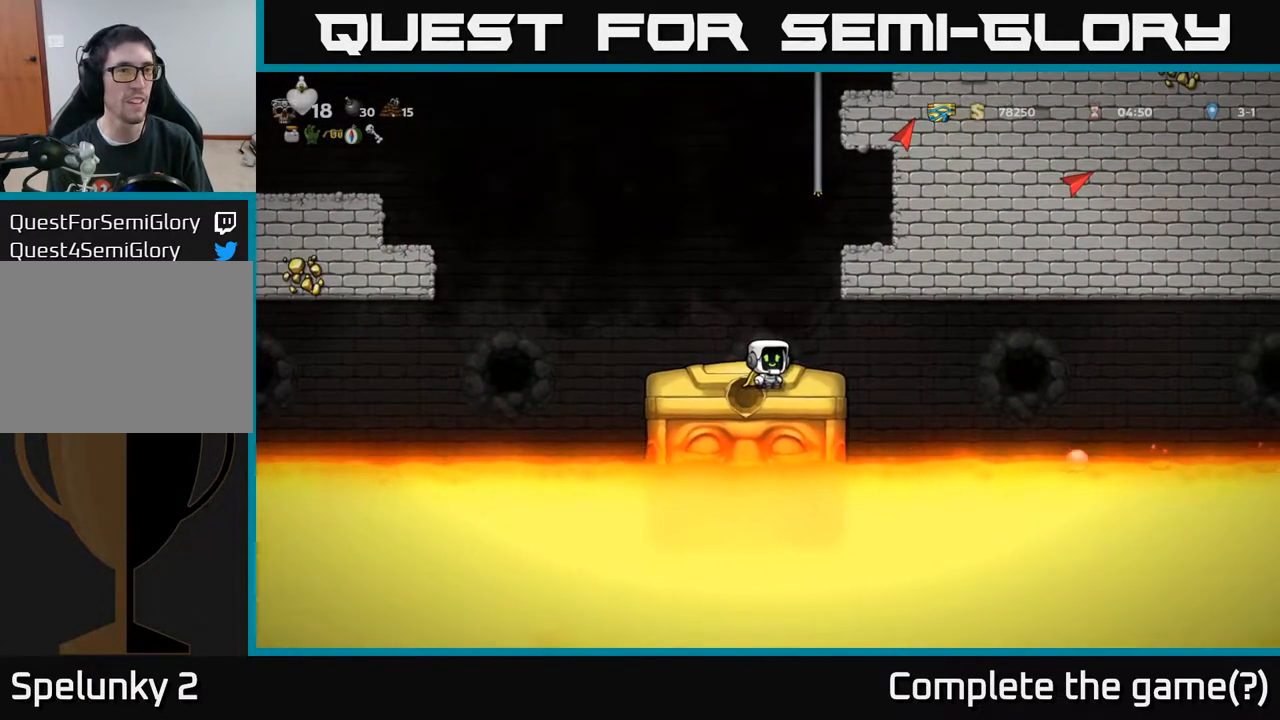
{"buttons": [], "left_stick": "center", "right_stick": "center", "events": []}
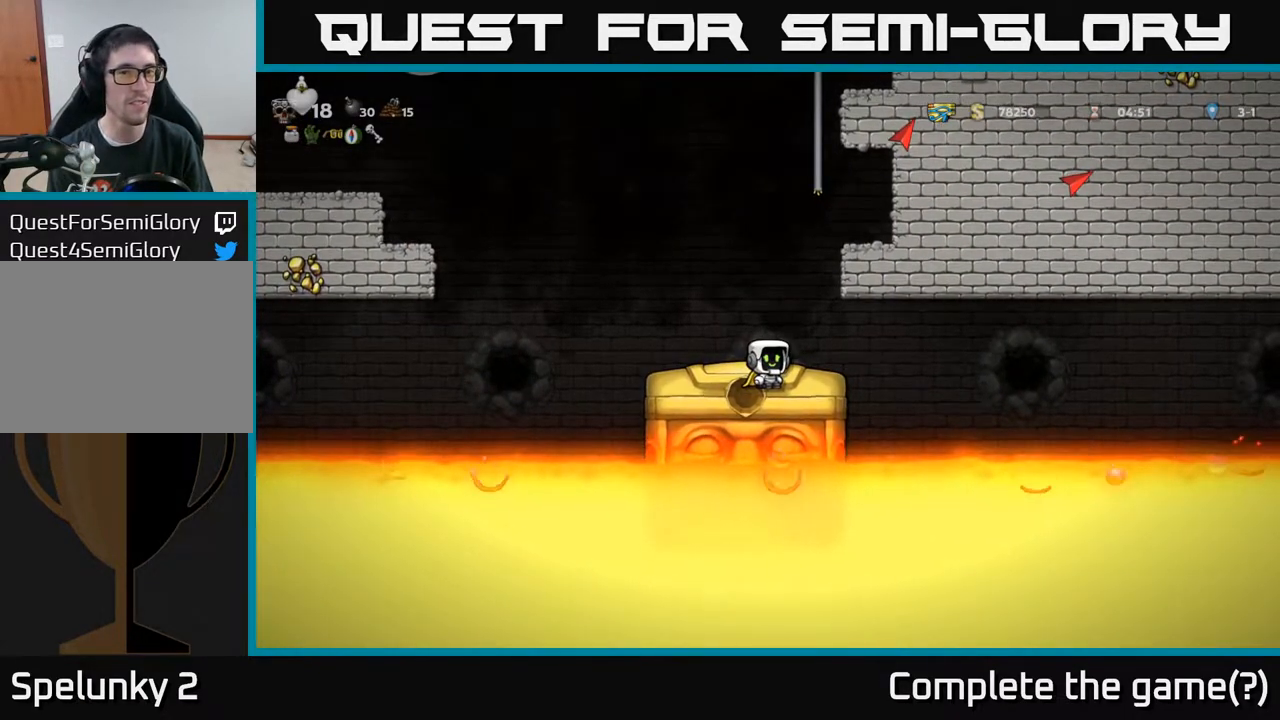
{"buttons": [], "left_stick": "center", "right_stick": "center", "events": []}
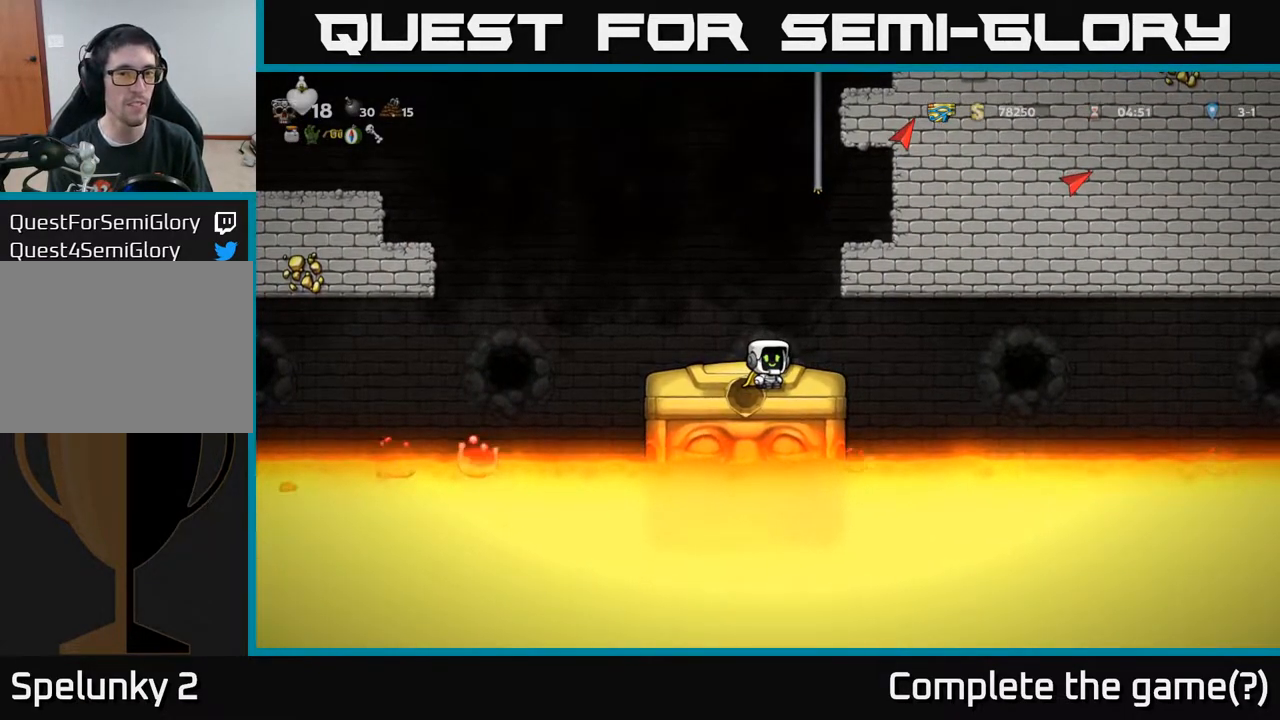
{"buttons": [], "left_stick": "center", "right_stick": "center", "events": [[333, "L2", "down"], [450, "L2", "up"]]}
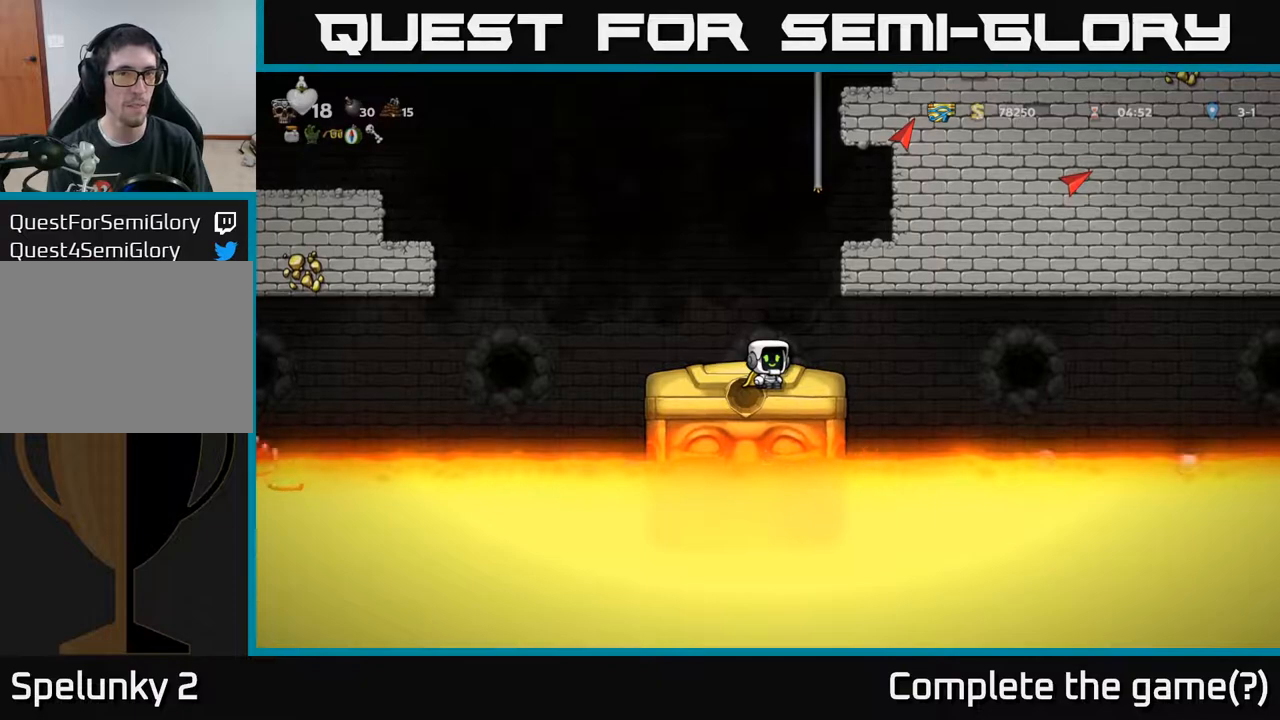
{"buttons": [], "left_stick": "center", "right_stick": "center", "events": [[33, "L2", "down"], [117, "L2", "up"], [217, "L2", "down"], [283, "L2", "up"], [383, "L2", "down"], [450, "L2", "up"]]}
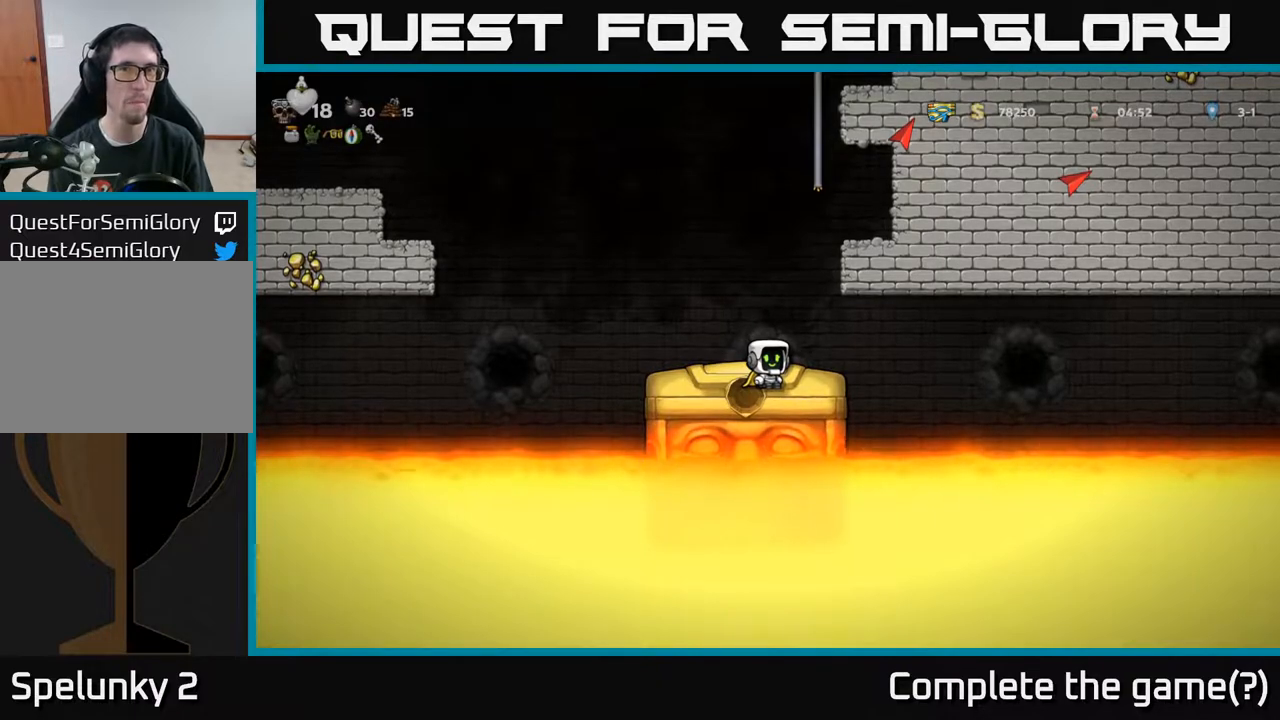
{"buttons": [], "left_stick": "center", "right_stick": "center", "events": [[67, "L2", "down"], [117, "L2", "up"], [233, "L2", "down"], [283, "L2", "up"], [400, "L2", "down"], [467, "L2", "up"]]}
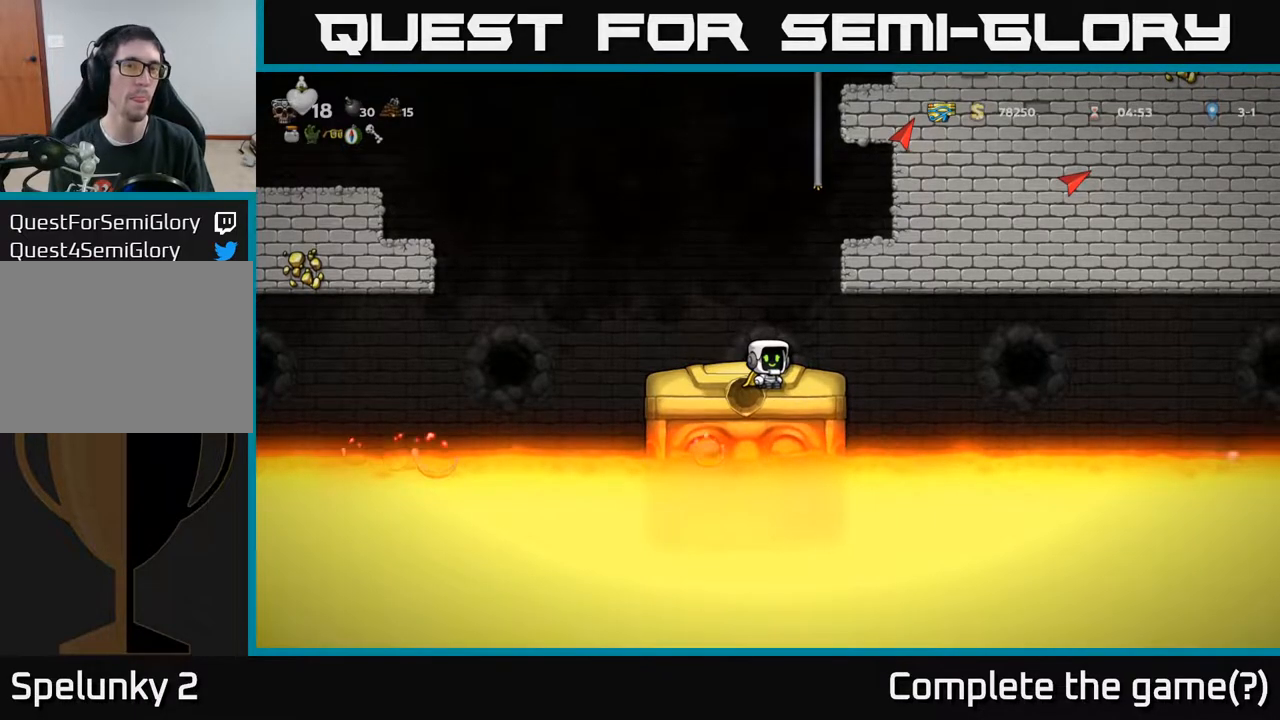
{"buttons": ["L2"], "left_stick": "center", "right_stick": "center", "events": [[83, "L2", "down"], [150, "L2", "up"], [250, "L2", "down"], [317, "L2", "up"], [433, "L2", "down"]]}
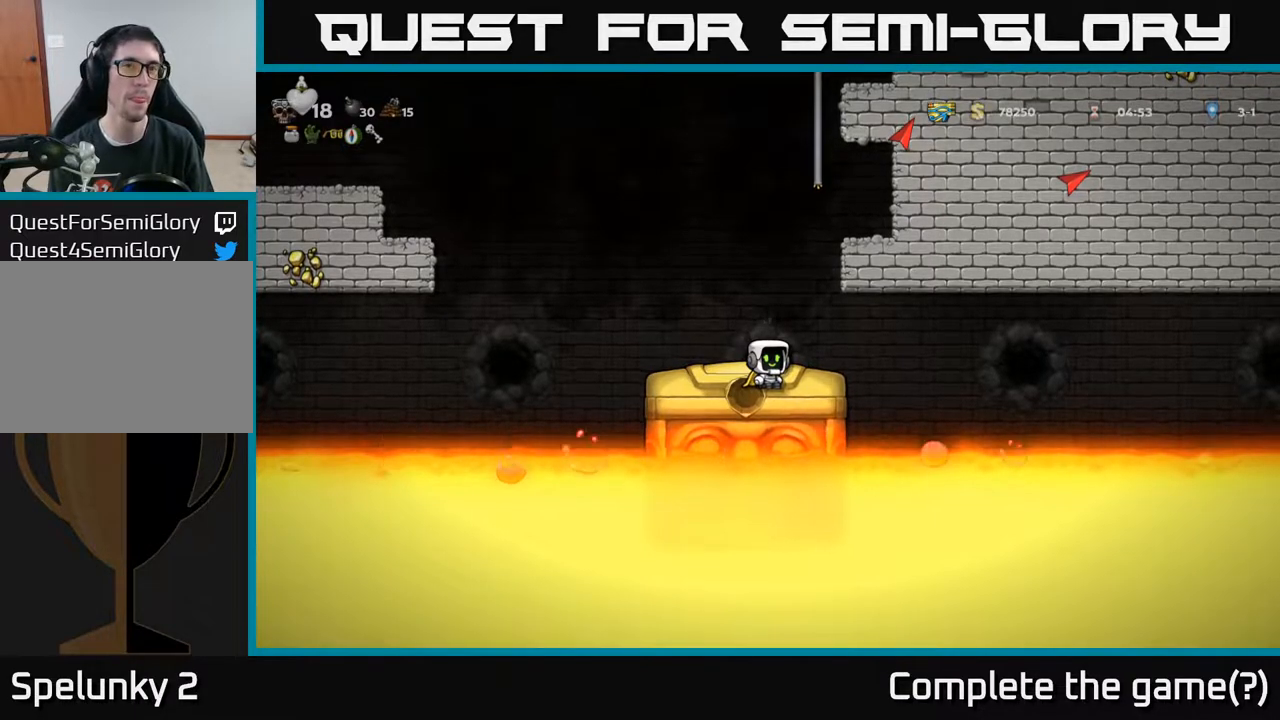
{"buttons": [], "left_stick": "center", "right_stick": "center", "events": [[17, "L2", "up"], [317, "L2", "down"], [450, "L2", "up"]]}
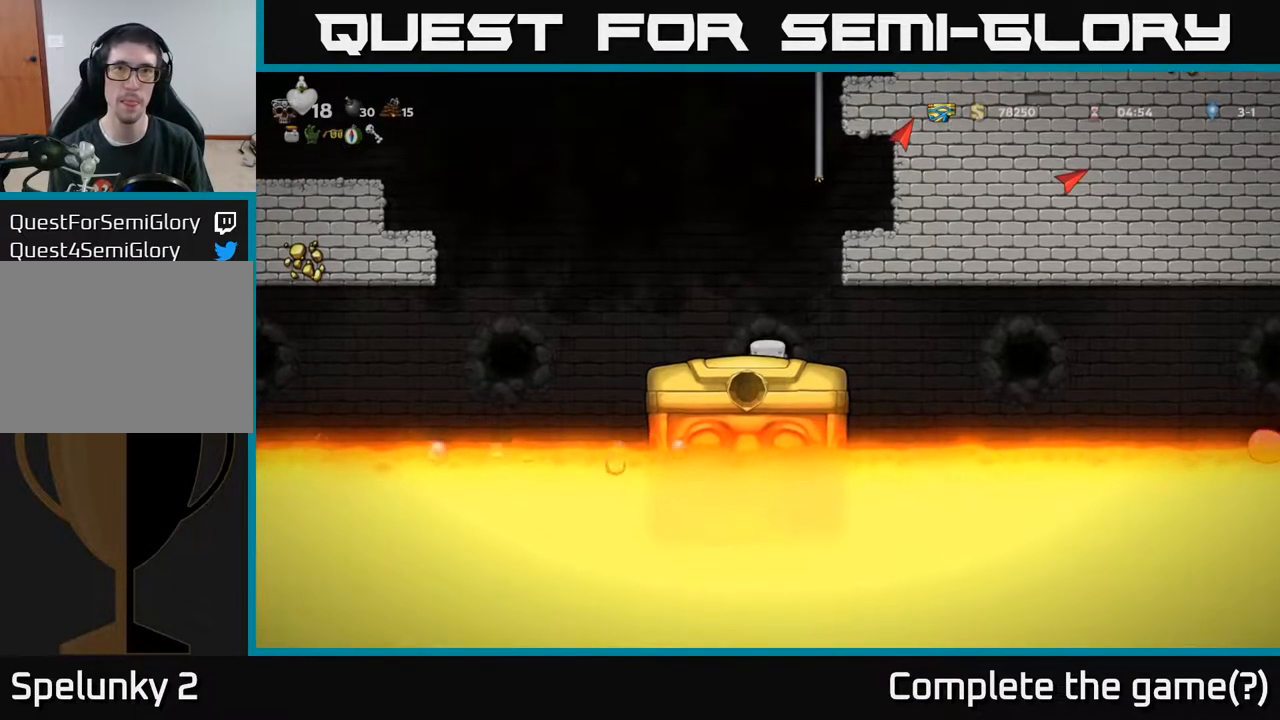
{"buttons": [], "left_stick": "center", "right_stick": "center", "events": []}
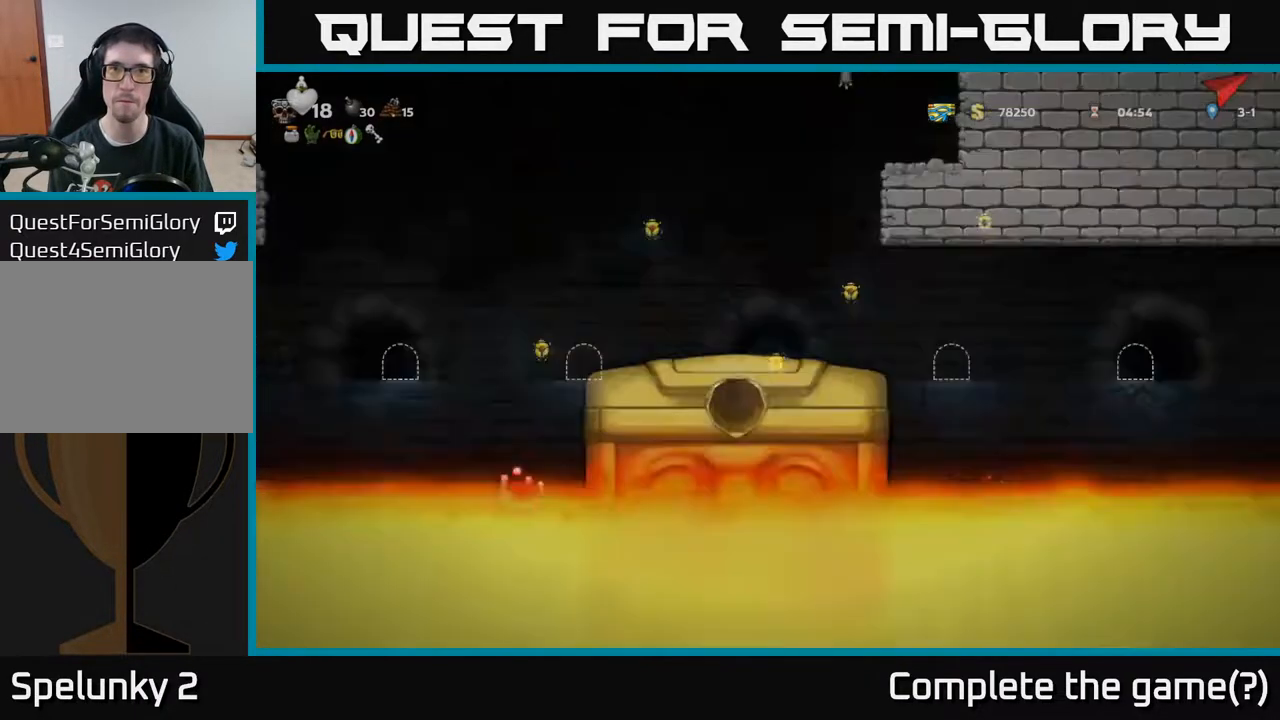
{"buttons": [], "left_stick": "center", "right_stick": "center", "events": []}
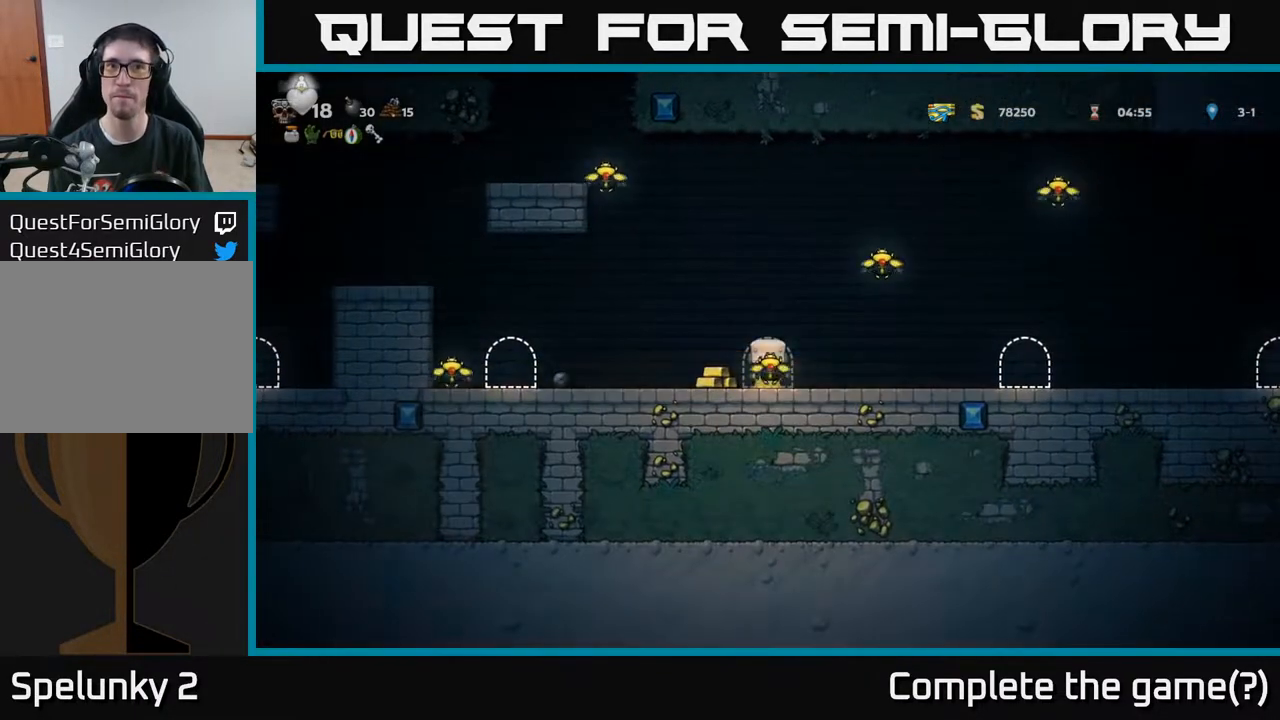
{"buttons": [], "left_stick": "center", "right_stick": "center", "events": []}
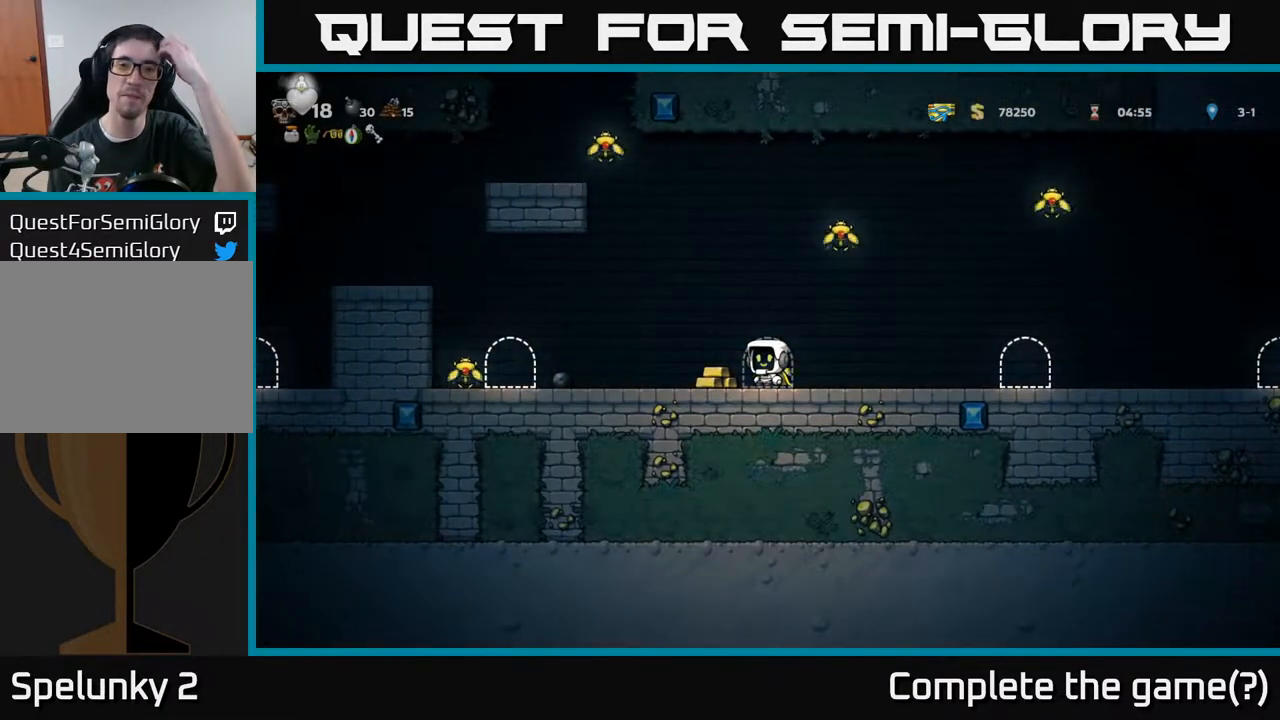
{"buttons": [], "left_stick": "center", "right_stick": "center", "events": []}
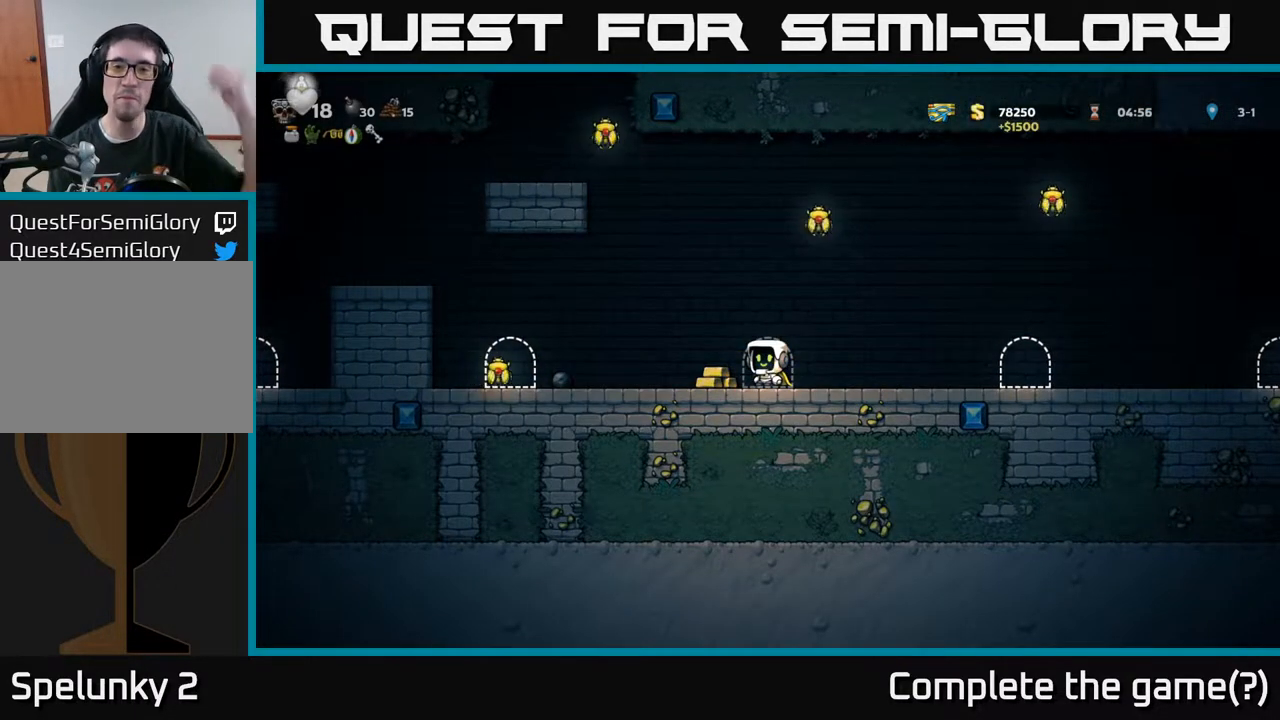
{"buttons": [], "left_stick": "center", "right_stick": "center", "events": []}
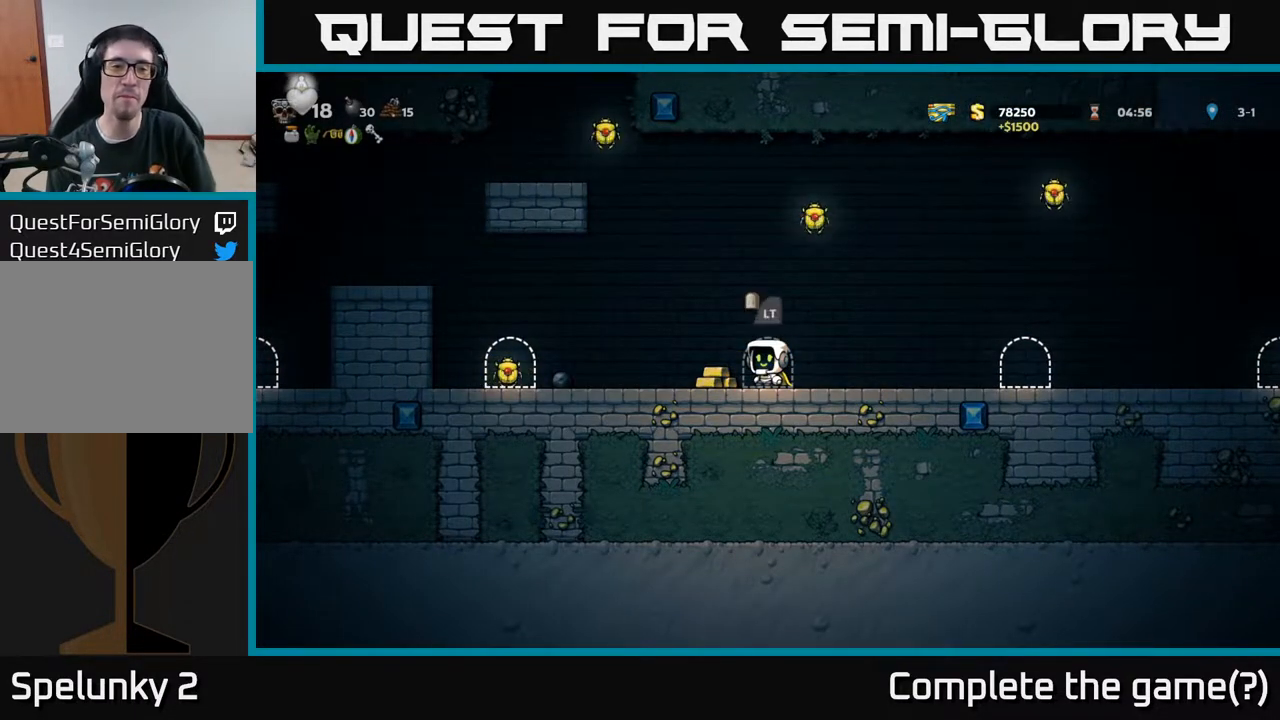
{"buttons": ["DPAD_LEFT"], "left_stick": "center", "right_stick": "center", "events": [[17, "DPAD_LEFT", "down"], [33, "DPAD_DOWN", "down"], [117, "DPAD_DOWN", "up"]]}
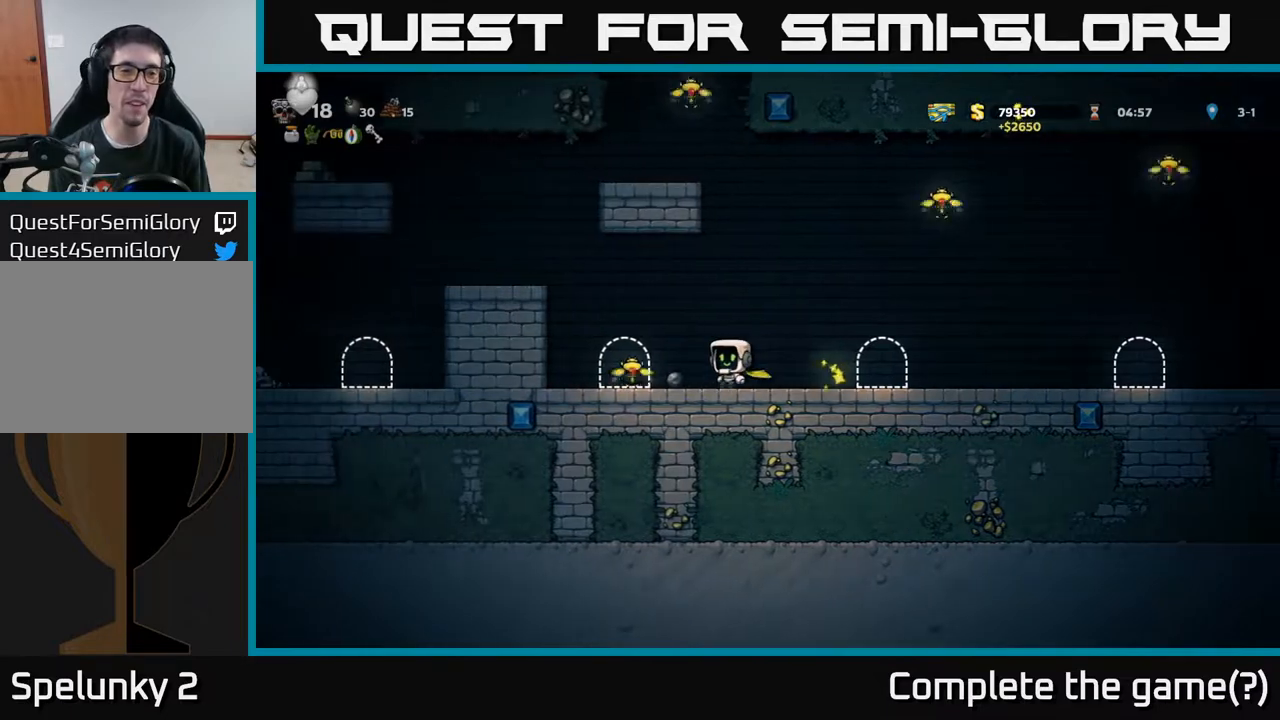
{"buttons": ["A", "DPAD_LEFT"], "left_stick": "center", "right_stick": "center", "events": [[200, "A", "down"], [350, "A", "up"], [467, "A", "down"]]}
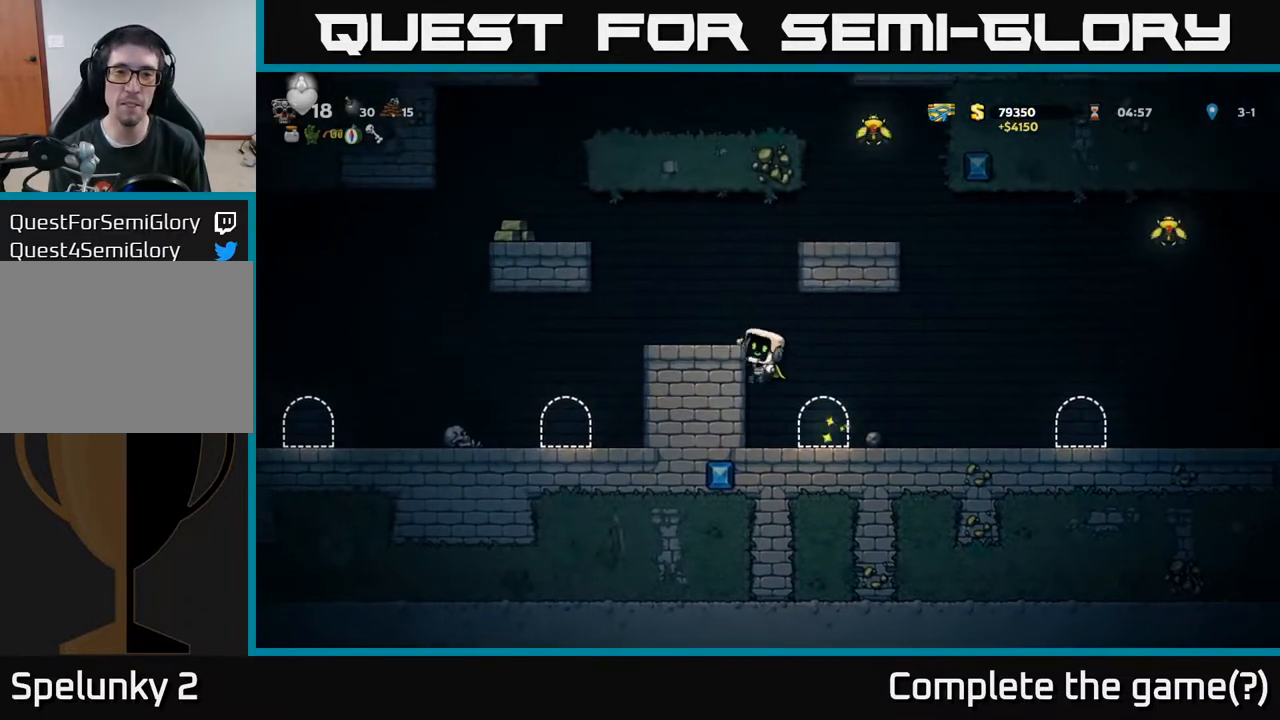
{"buttons": ["A", "DPAD_RIGHT"], "left_stick": "center", "right_stick": "center", "events": [[100, "A", "up"], [233, "DPAD_LEFT", "up"], [317, "DPAD_RIGHT", "down"], [367, "A", "down"]]}
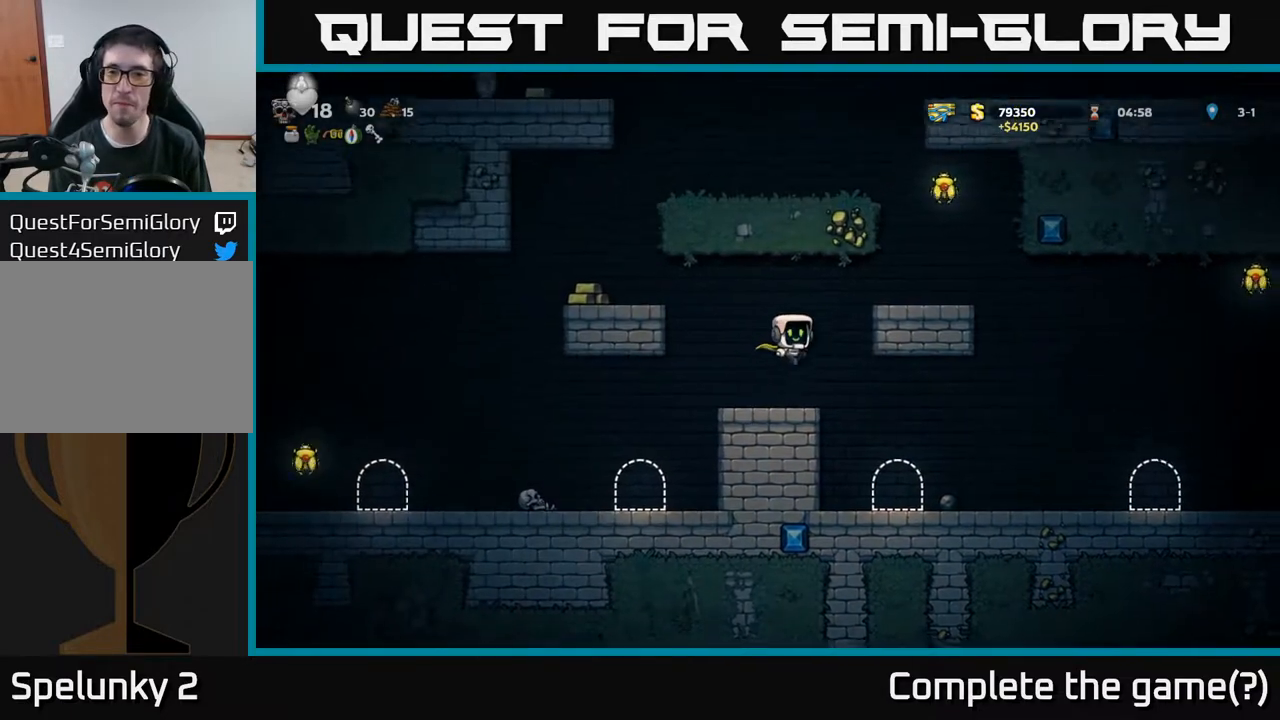
{"buttons": ["DPAD_RIGHT"], "left_stick": "center", "right_stick": "center", "events": [[50, "A", "up"], [200, "A", "down"], [317, "A", "up"]]}
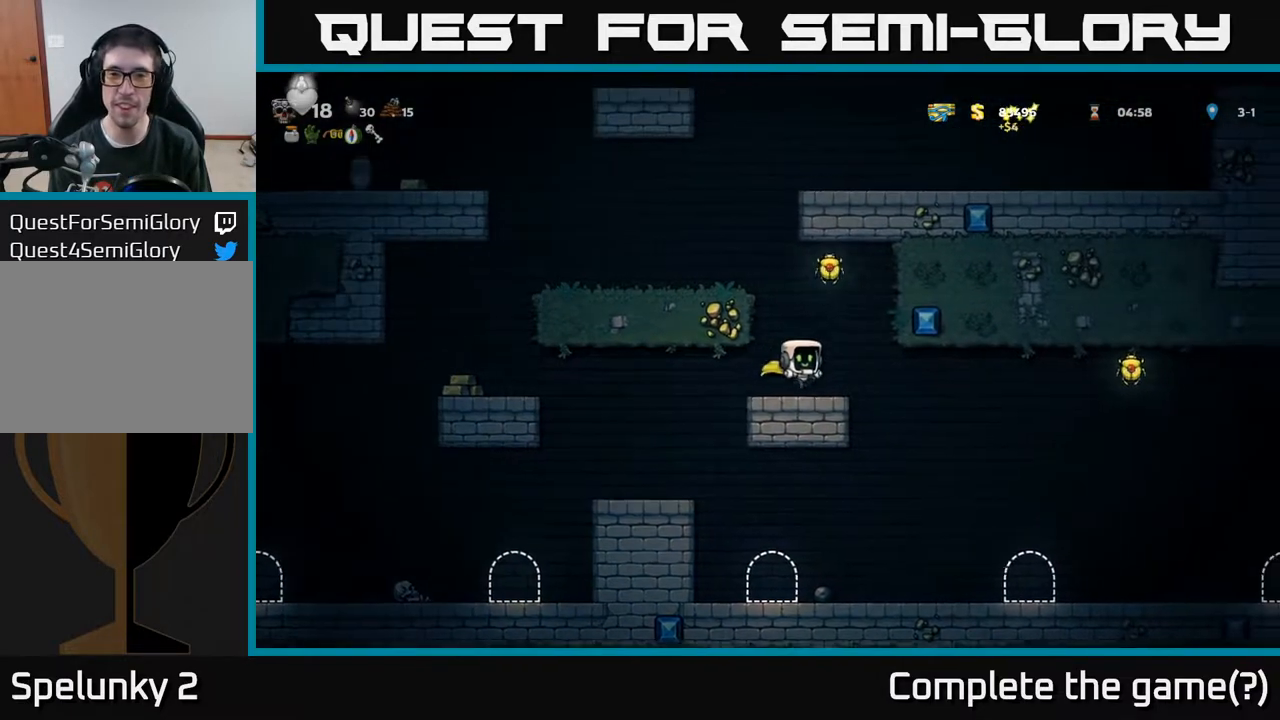
{"buttons": ["A", "DPAD_RIGHT"], "left_stick": "center", "right_stick": "center", "events": [[17, "DPAD_RIGHT", "up"], [83, "A", "down"], [83, "DPAD_LEFT", "down"], [233, "A", "up"], [350, "DPAD_LEFT", "up"], [417, "DPAD_RIGHT", "down"], [433, "A", "down"]]}
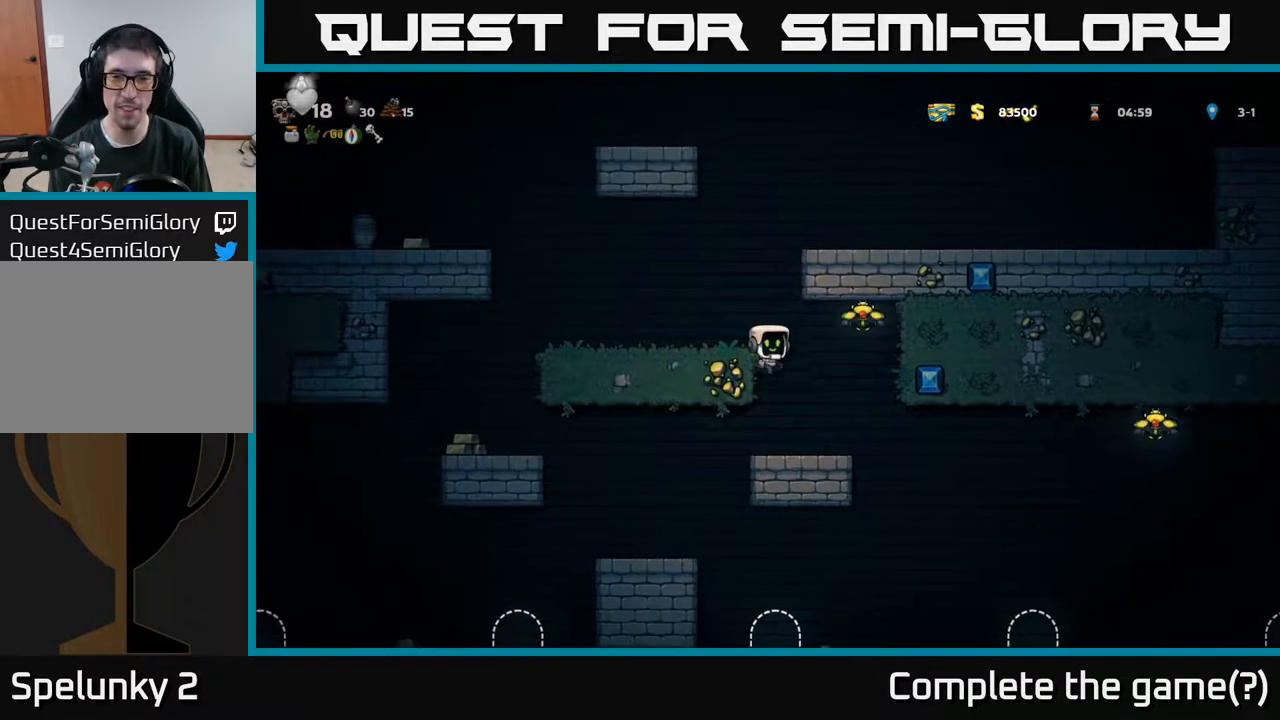
{"buttons": [], "left_stick": "center", "right_stick": "center", "events": [[67, "A", "up"], [233, "DPAD_RIGHT", "up"], [267, "DPAD_LEFT", "down"], [433, "DPAD_LEFT", "up"]]}
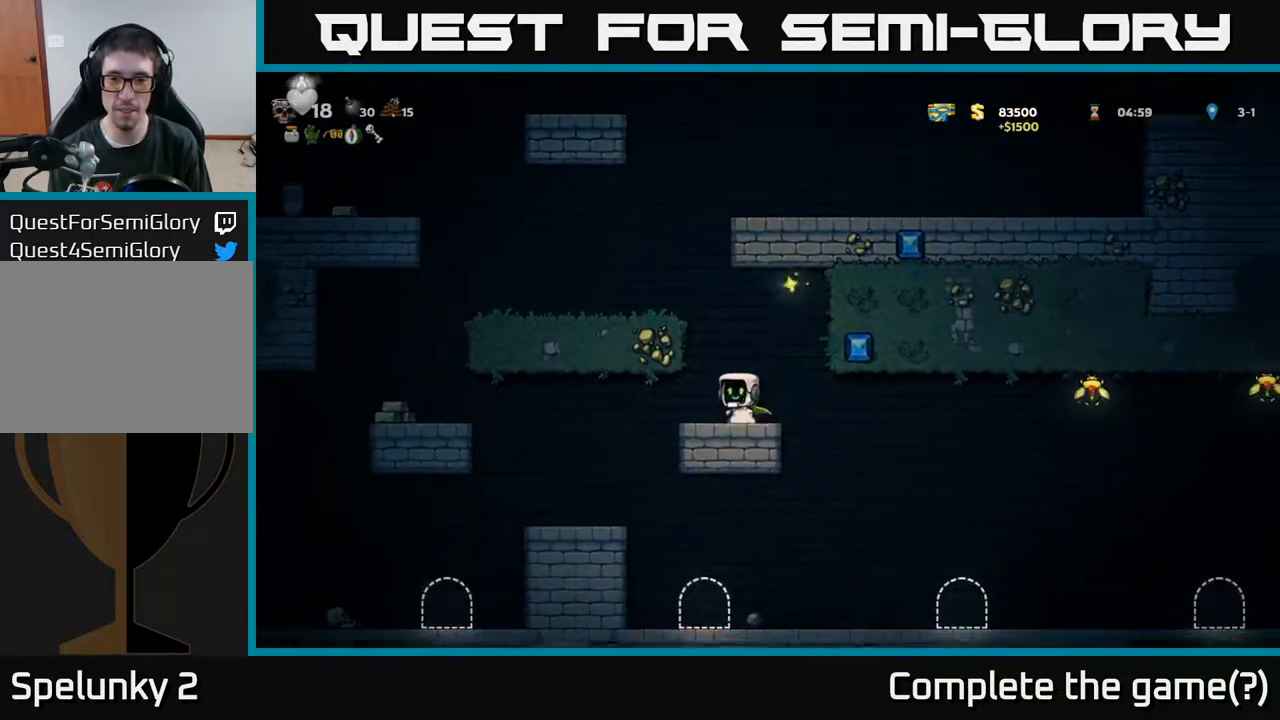
{"buttons": ["A", "DPAD_RIGHT"], "left_stick": "center", "right_stick": "center", "events": [[33, "DPAD_RIGHT", "down"], [300, "A", "down"], [400, "A", "up"], [450, "A", "down"]]}
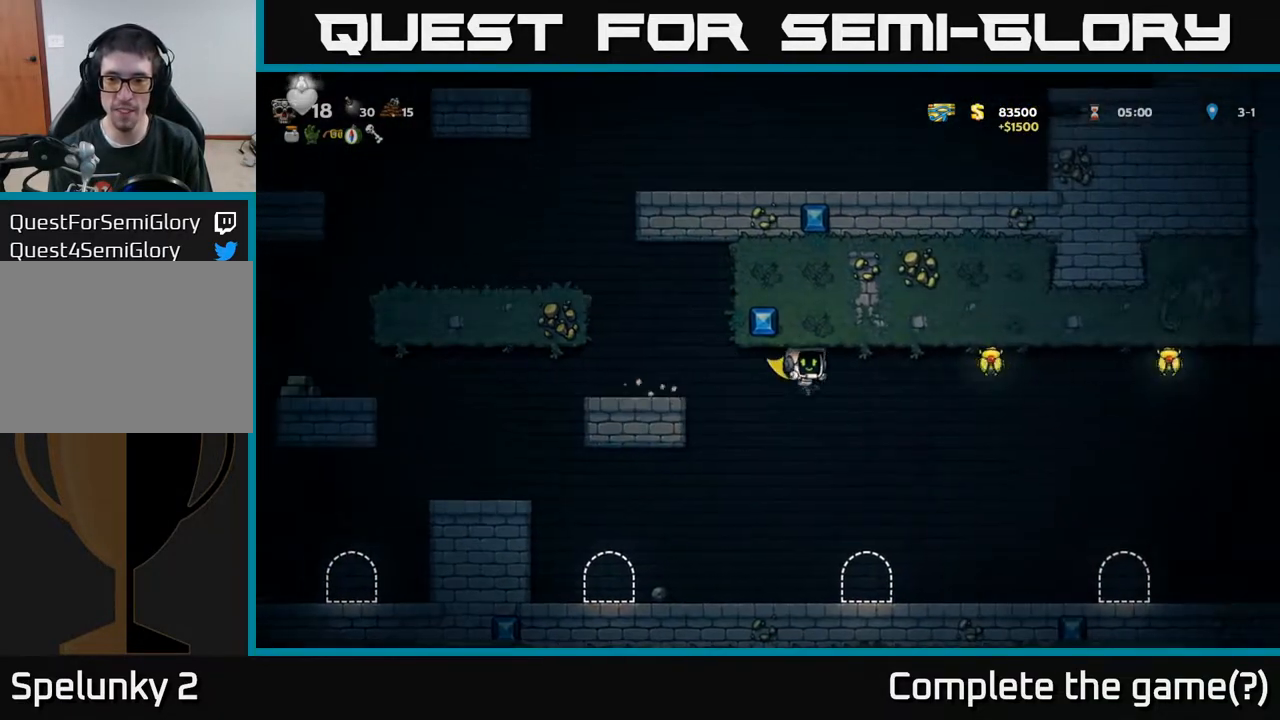
{"buttons": ["A", "DPAD_RIGHT"], "left_stick": "center", "right_stick": "center", "events": []}
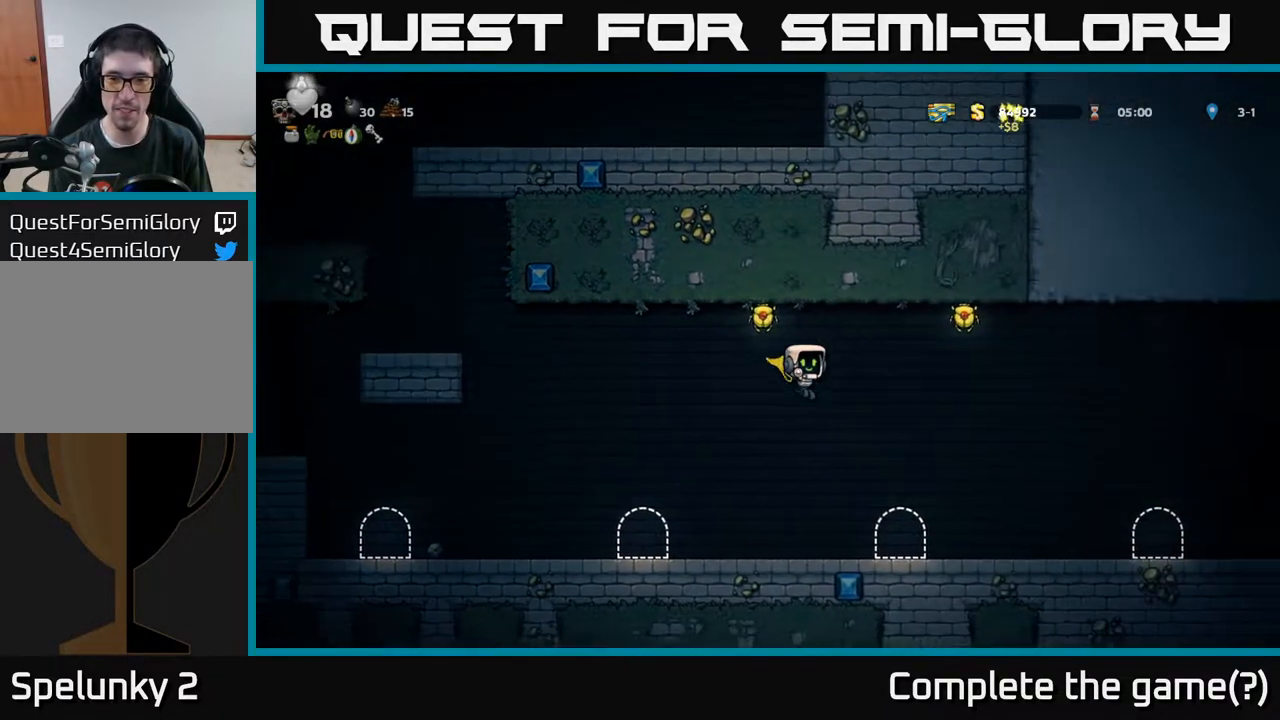
{"buttons": ["A", "DPAD_RIGHT"], "left_stick": "center", "right_stick": "center", "events": []}